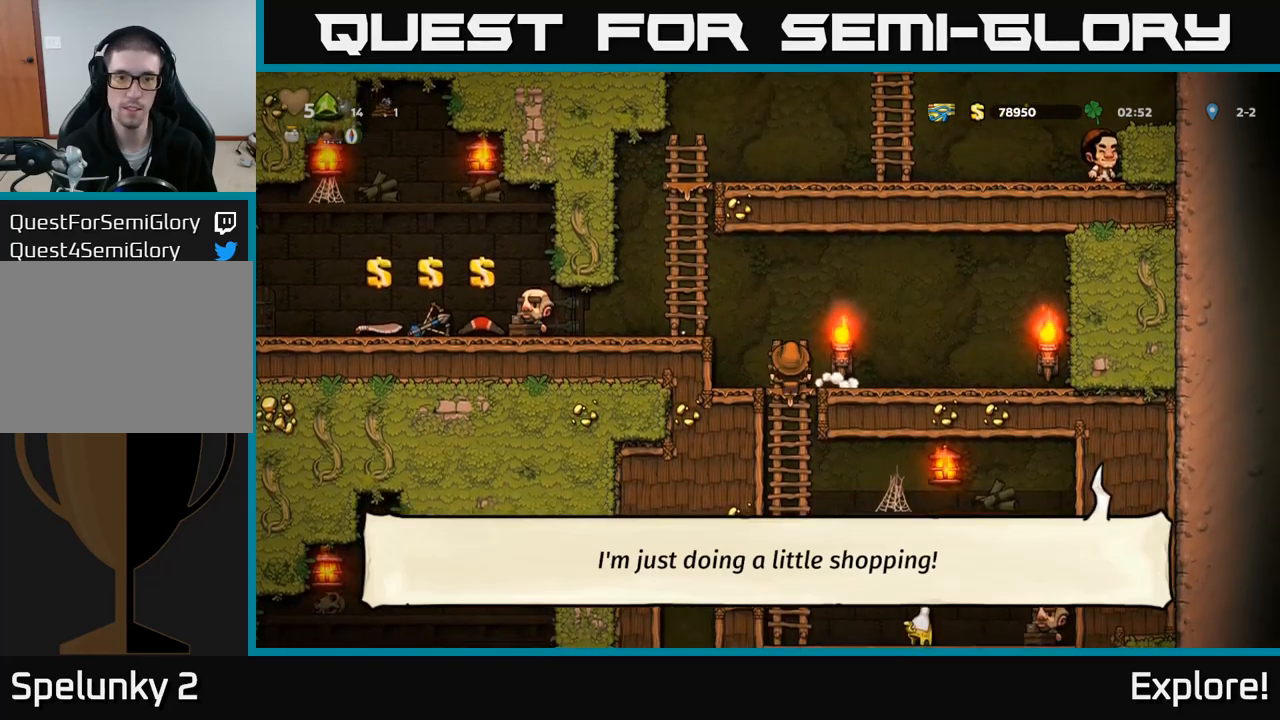
Gameplay with a controller (Xbox layout); each line is a JSON object with the inputs held at the frame after it. "events" lists button and stick changes between this image and that frame as [ms after this image, input, new state], when the widget could be followed in between. Not read: left_stick.
{"buttons": ["DPAD_RIGHT"], "right_stick": "center", "events": [[67, "A", "down"], [133, "A", "up"], [300, "DPAD_DOWN", "up"], [350, "DPAD_RIGHT", "down"]]}
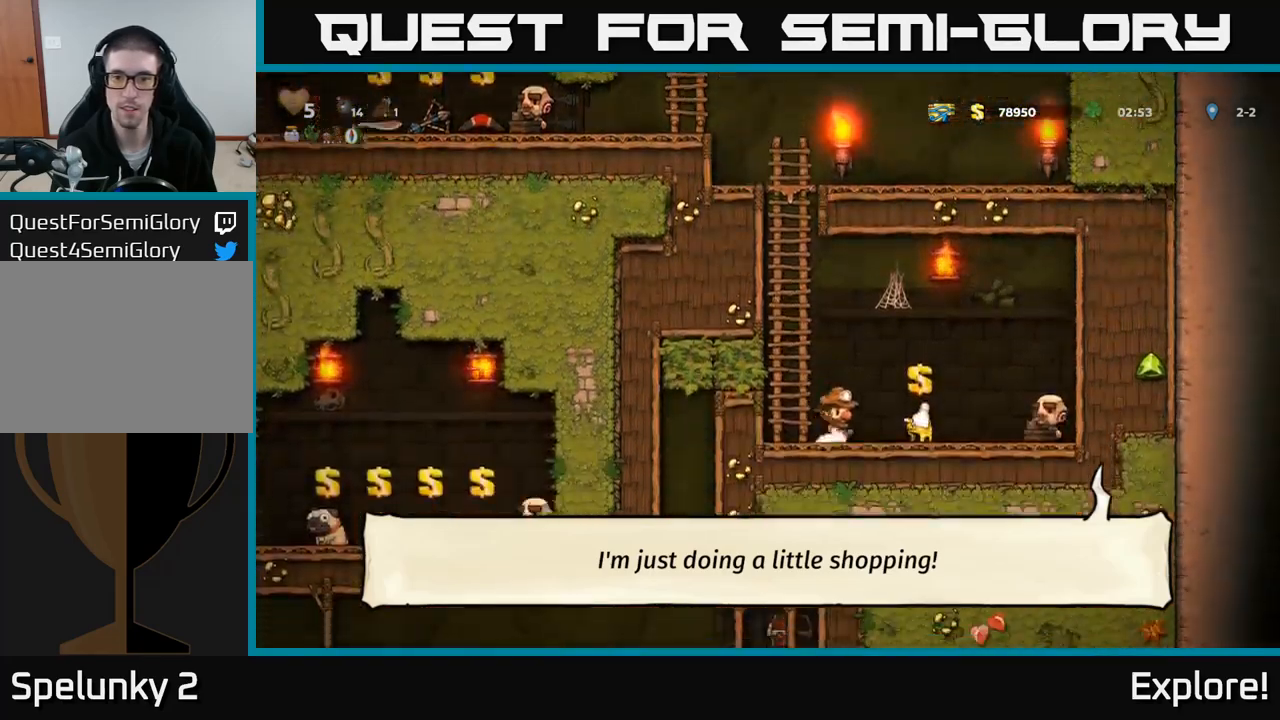
{"buttons": ["A", "DPAD_UP", "DPAD_LEFT"], "right_stick": "center", "events": [[183, "DPAD_RIGHT", "up"], [183, "L2", "down"], [217, "DPAD_LEFT", "down"], [267, "L2", "up"], [383, "A", "down"], [483, "DPAD_UP", "down"]]}
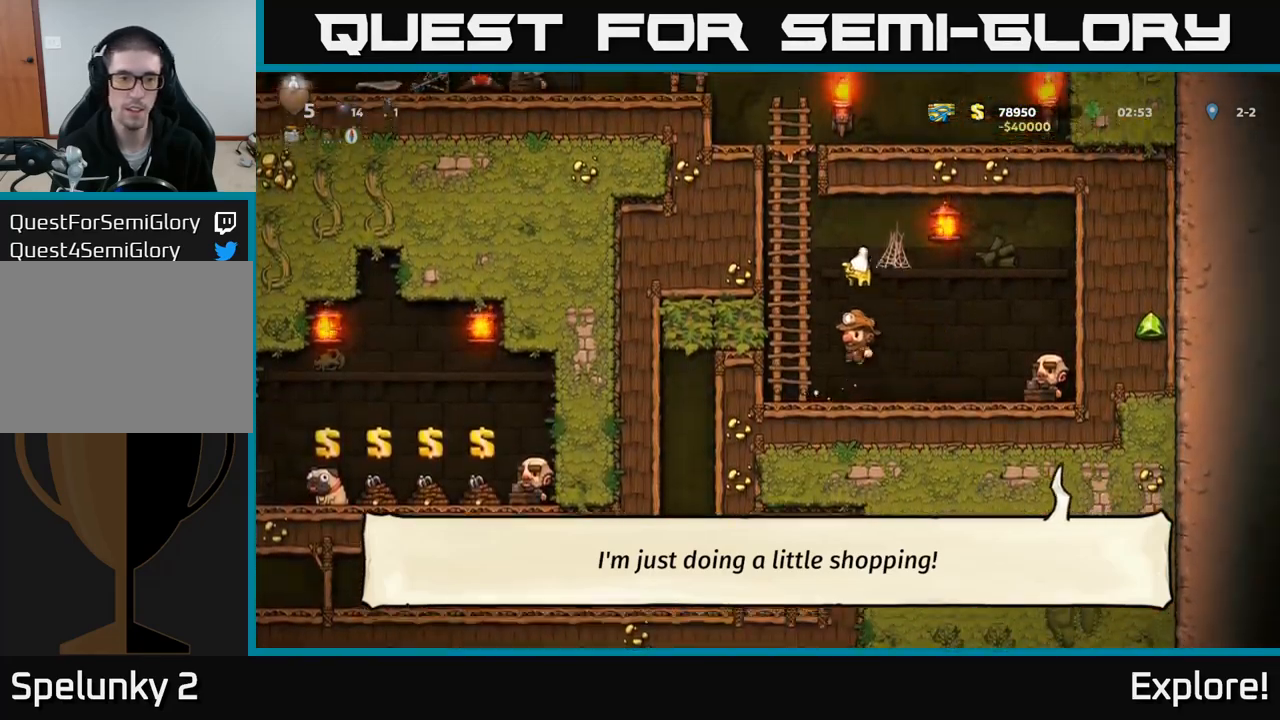
{"buttons": ["DPAD_UP"], "right_stick": "center", "events": [[50, "A", "up"], [50, "DPAD_LEFT", "up"]]}
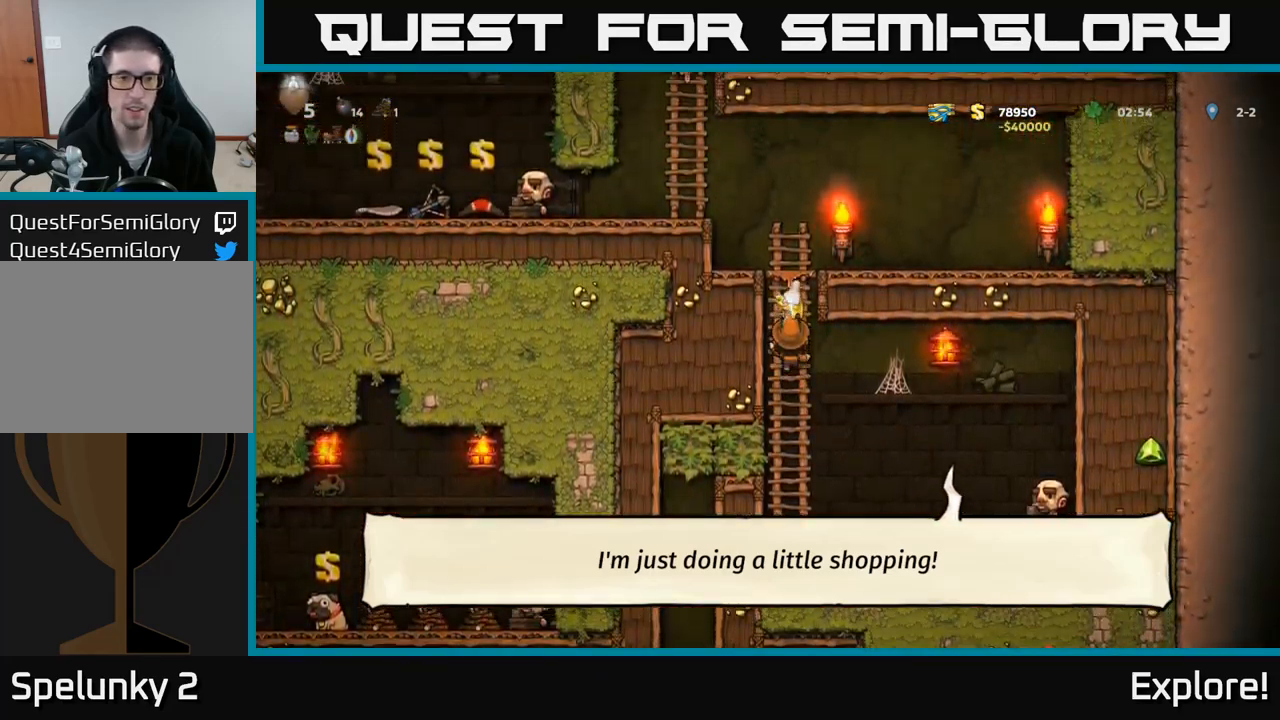
{"buttons": ["A", "DPAD_LEFT"], "right_stick": "center", "events": [[300, "A", "down"], [317, "DPAD_LEFT", "down"], [350, "DPAD_UP", "up"]]}
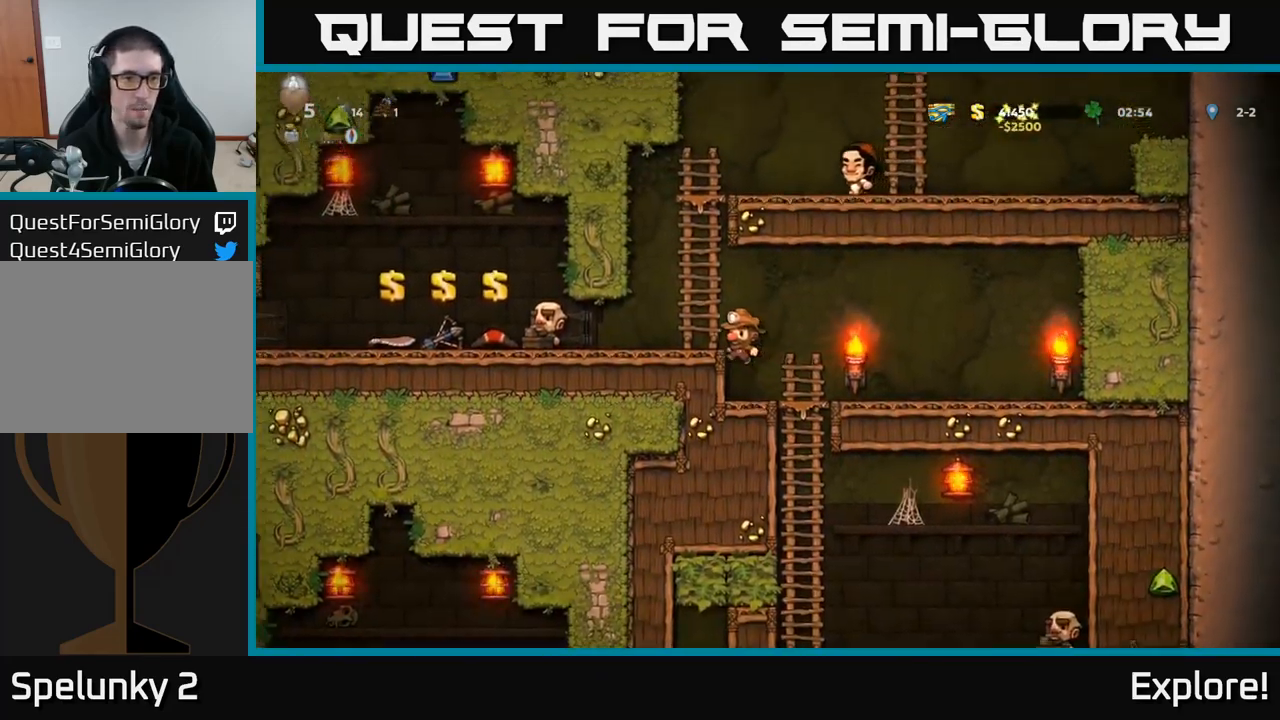
{"buttons": ["DPAD_LEFT"], "right_stick": "center", "events": [[17, "A", "up"]]}
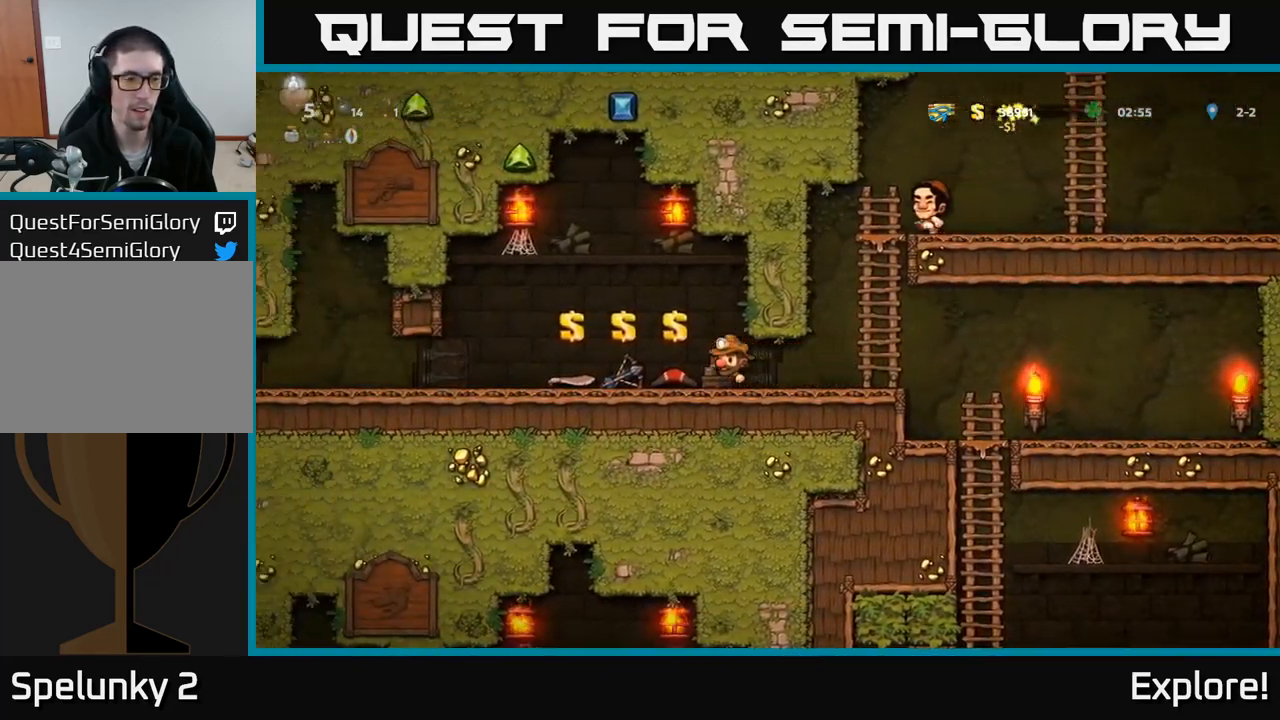
{"buttons": ["DPAD_LEFT"], "right_stick": "center", "events": []}
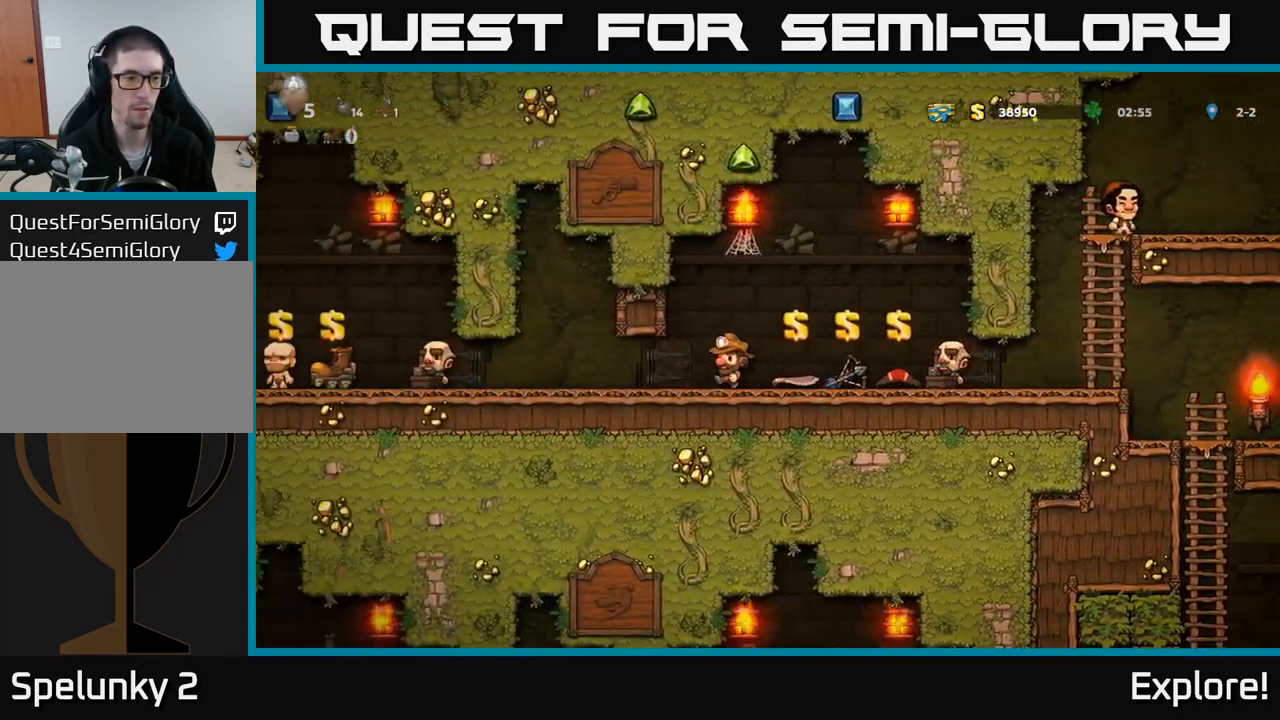
{"buttons": ["DPAD_LEFT"], "right_stick": "center", "events": []}
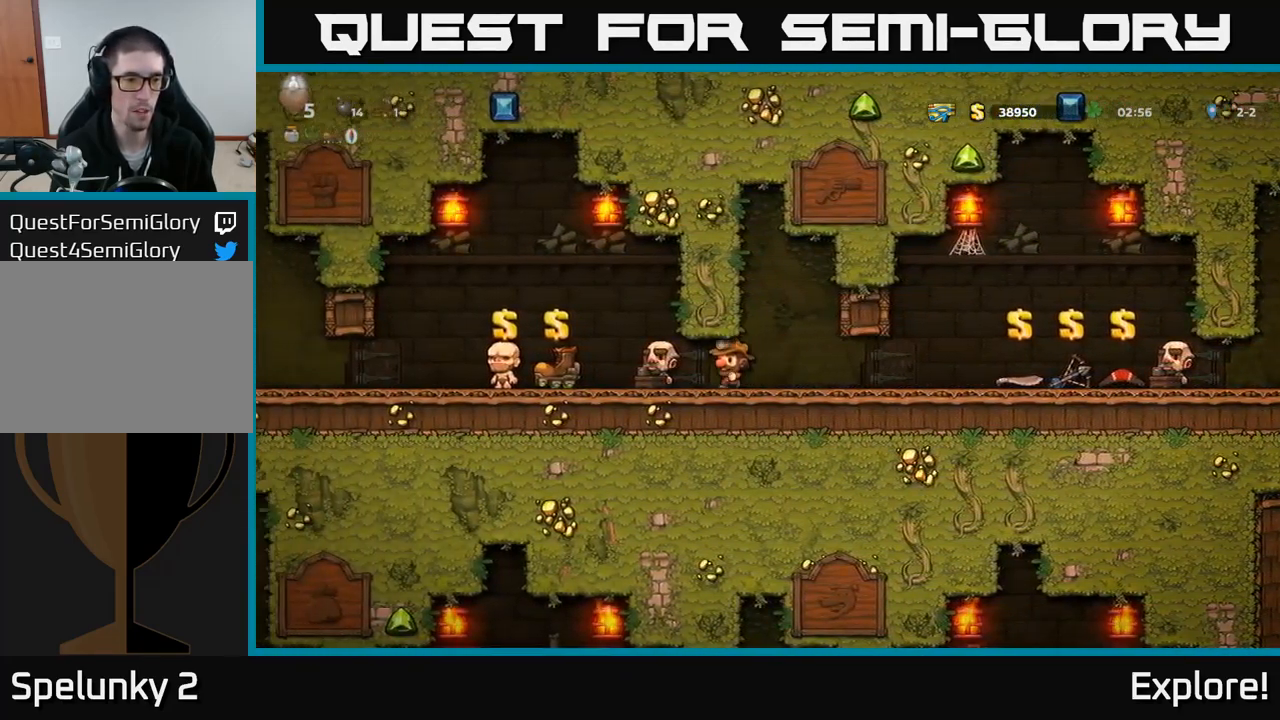
{"buttons": ["DPAD_DOWN"], "right_stick": "center", "events": [[250, "DPAD_DOWN", "down"], [283, "DPAD_LEFT", "up"]]}
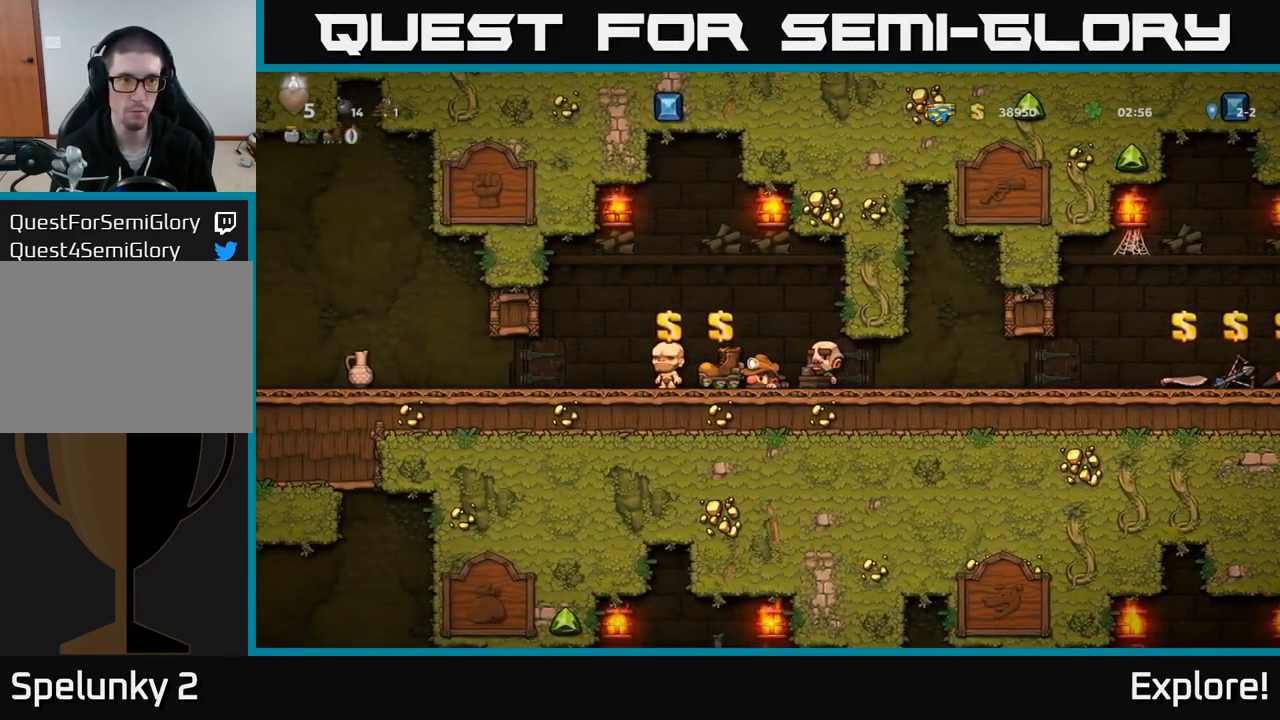
{"buttons": ["DPAD_DOWN"], "right_stick": "center", "events": []}
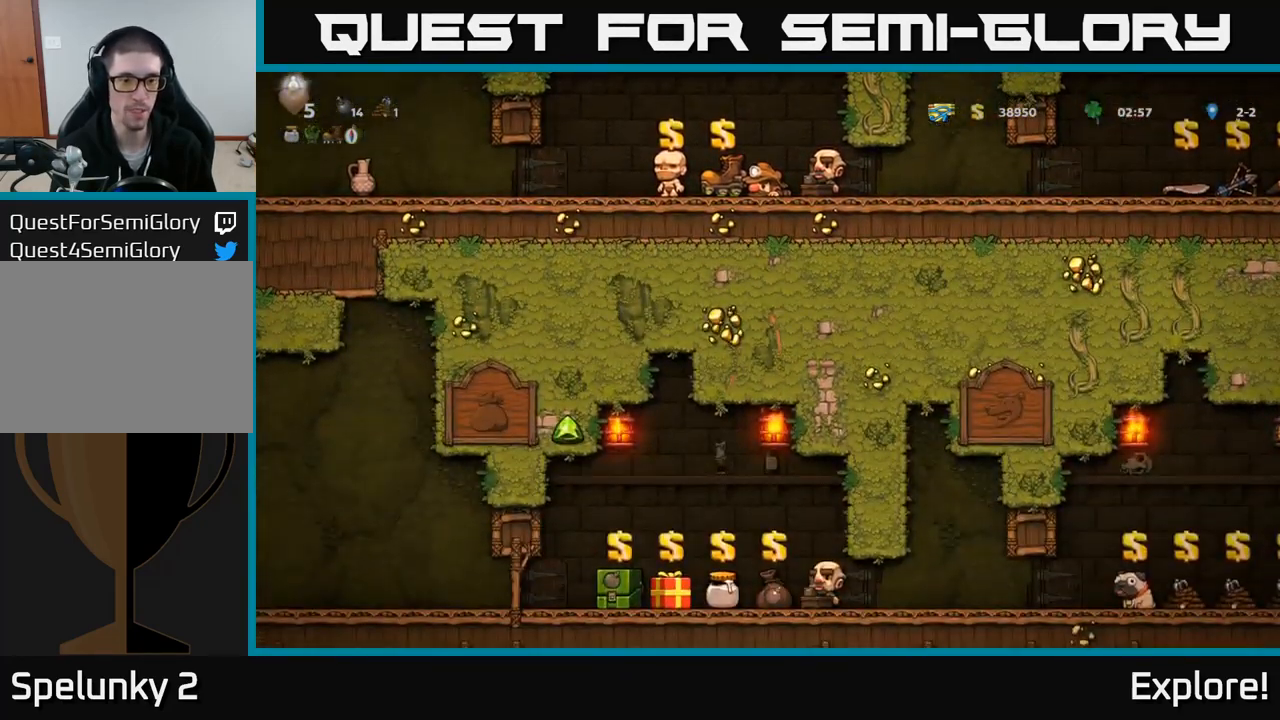
{"buttons": ["DPAD_DOWN"], "right_stick": "center", "events": []}
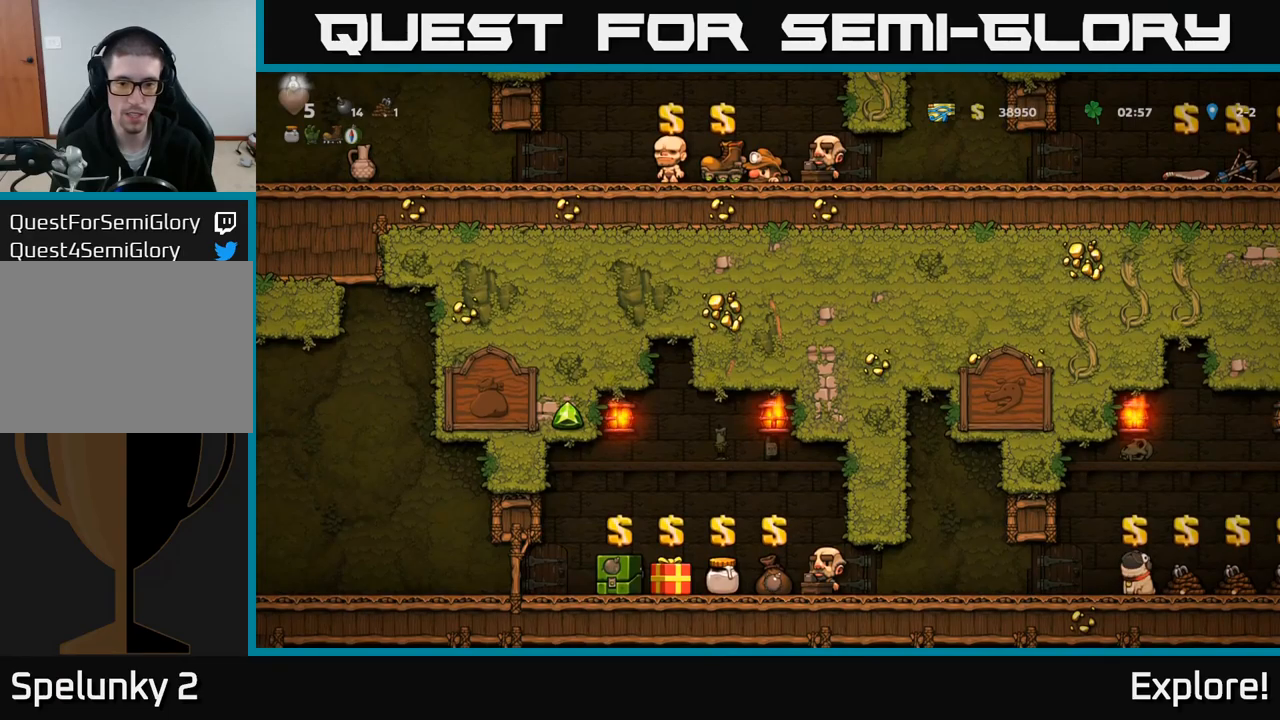
{"buttons": ["DPAD_LEFT"], "right_stick": "center", "events": [[384, "DPAD_DOWN", "up"], [417, "DPAD_LEFT", "down"]]}
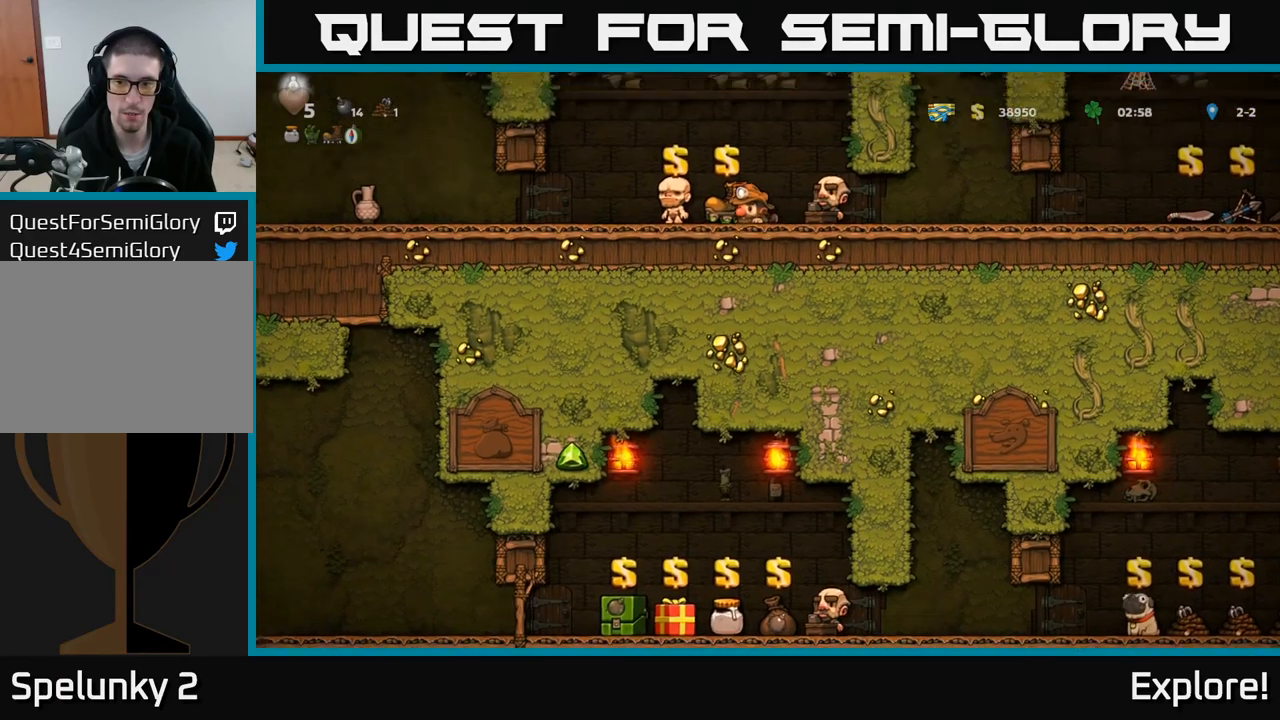
{"buttons": ["DPAD_LEFT"], "right_stick": "center", "events": []}
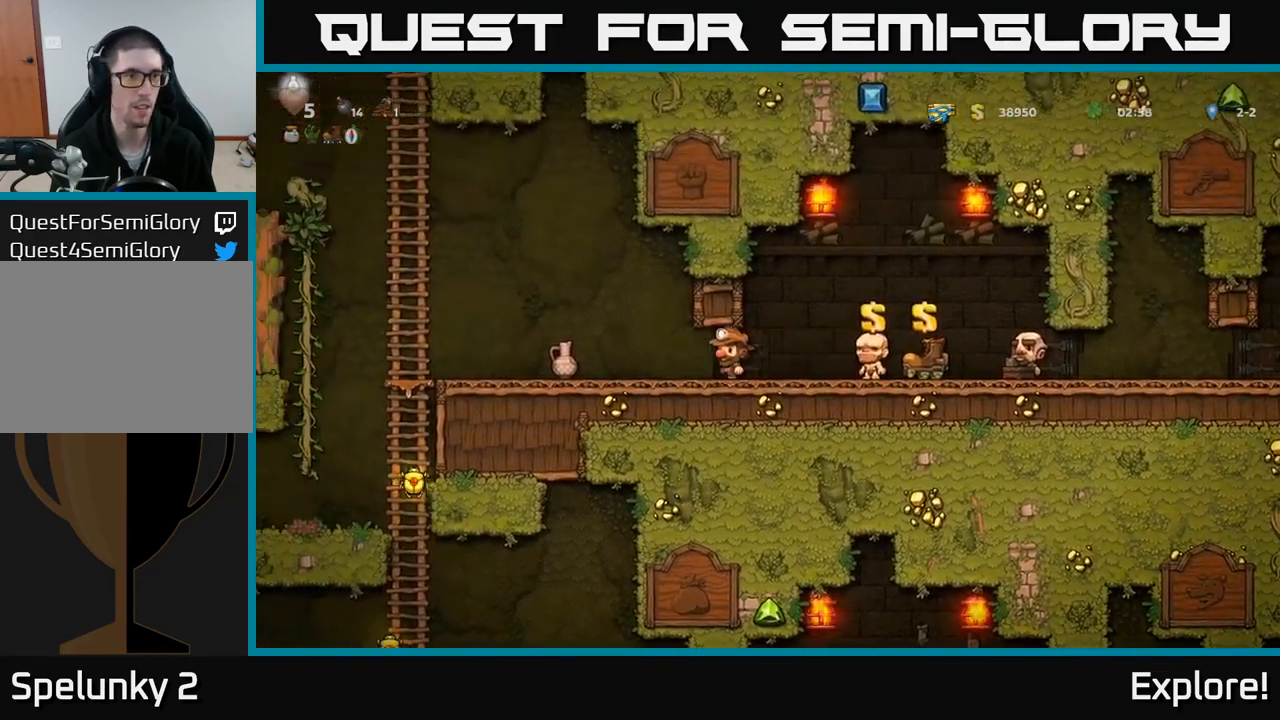
{"buttons": [], "right_stick": "center", "events": [[334, "DPAD_DOWN", "down"], [350, "DPAD_LEFT", "up"], [400, "X", "down"], [484, "DPAD_DOWN", "up"], [484, "X", "up"]]}
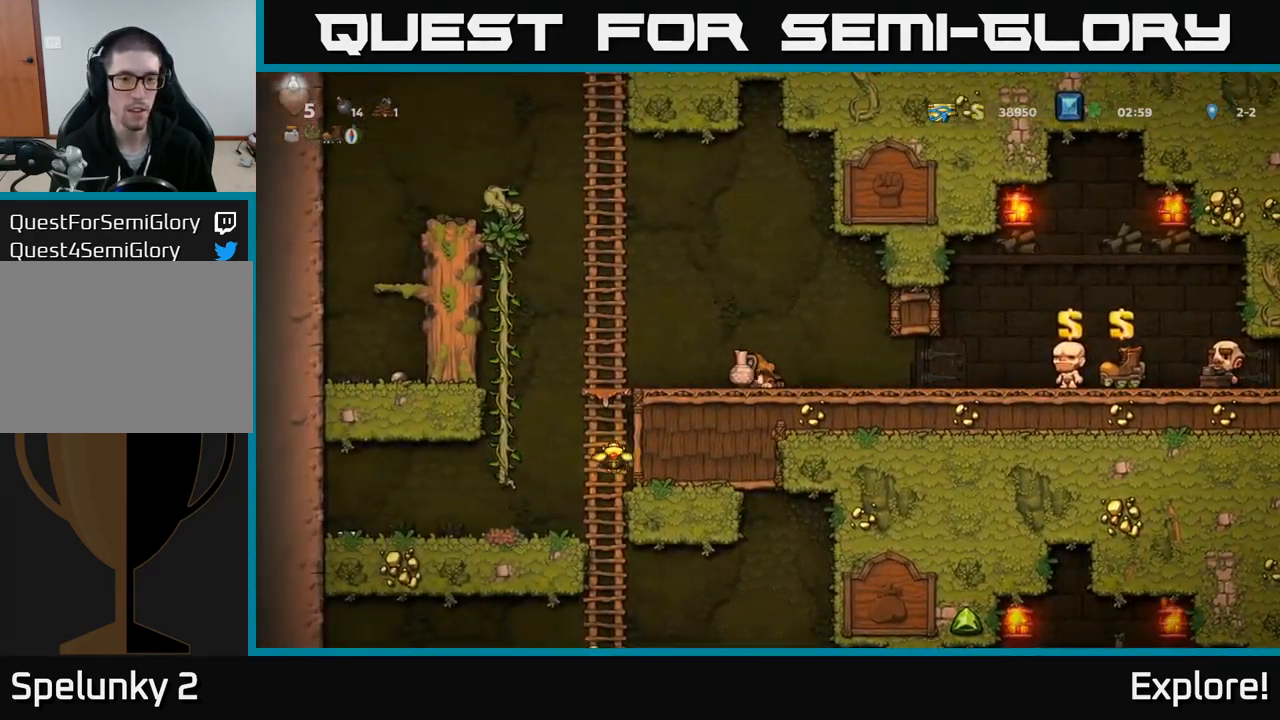
{"buttons": [], "right_stick": "center", "events": [[84, "X", "down"], [167, "X", "up"]]}
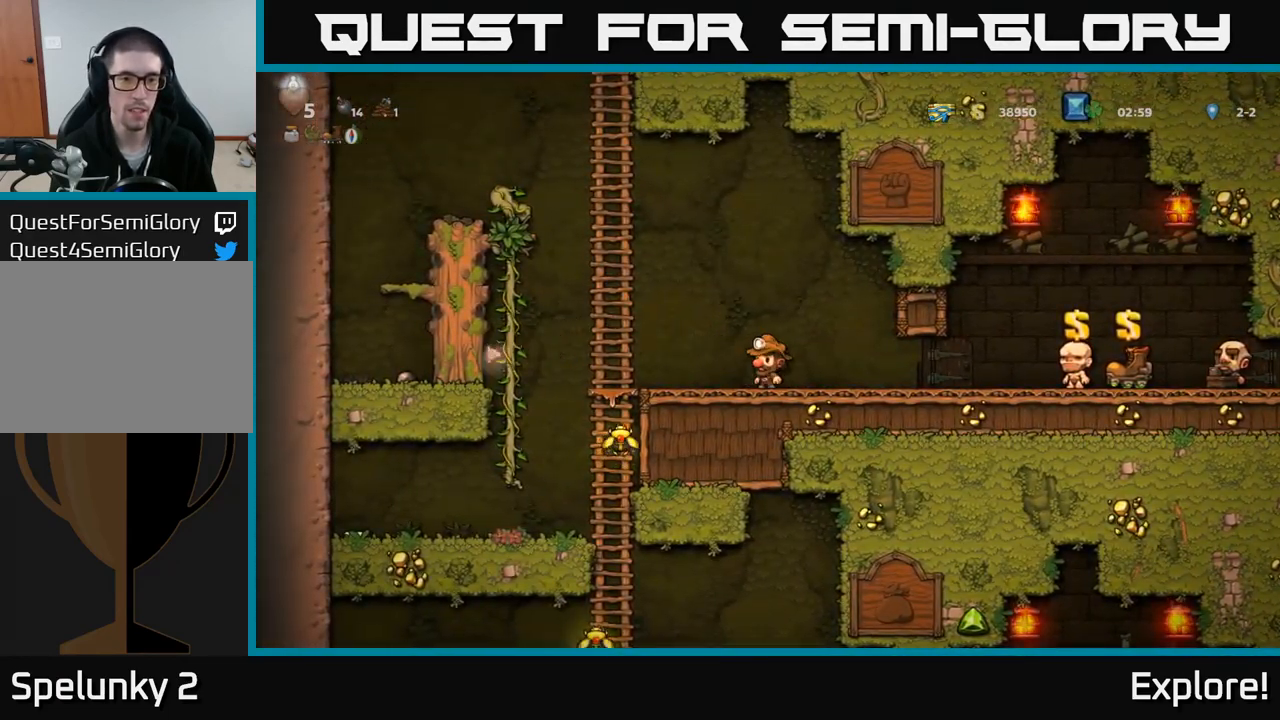
{"buttons": ["DPAD_DOWN"], "right_stick": "center", "events": [[100, "DPAD_LEFT", "down"], [467, "DPAD_DOWN", "down"], [467, "DPAD_LEFT", "up"]]}
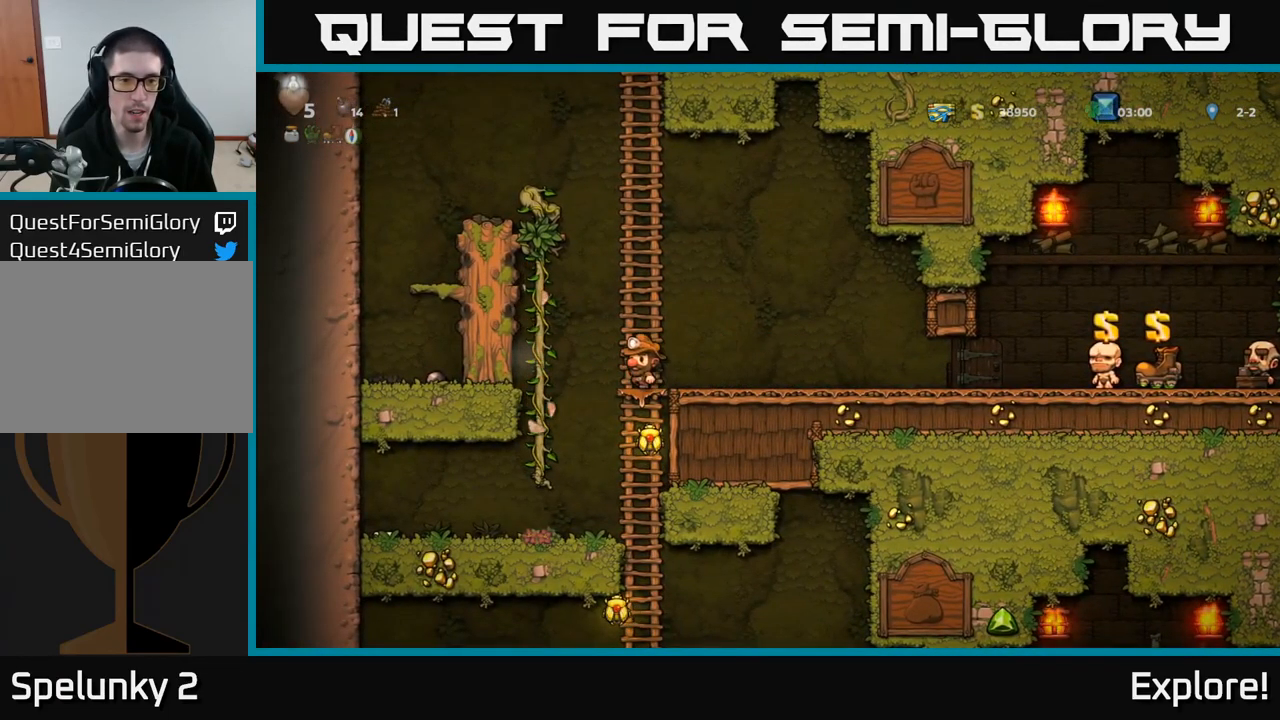
{"buttons": ["DPAD_DOWN"], "right_stick": "center", "events": [[84, "A", "down"], [184, "A", "up"], [217, "DPAD_DOWN", "up"], [384, "DPAD_UP", "down"], [467, "DPAD_UP", "up"], [484, "DPAD_DOWN", "down"]]}
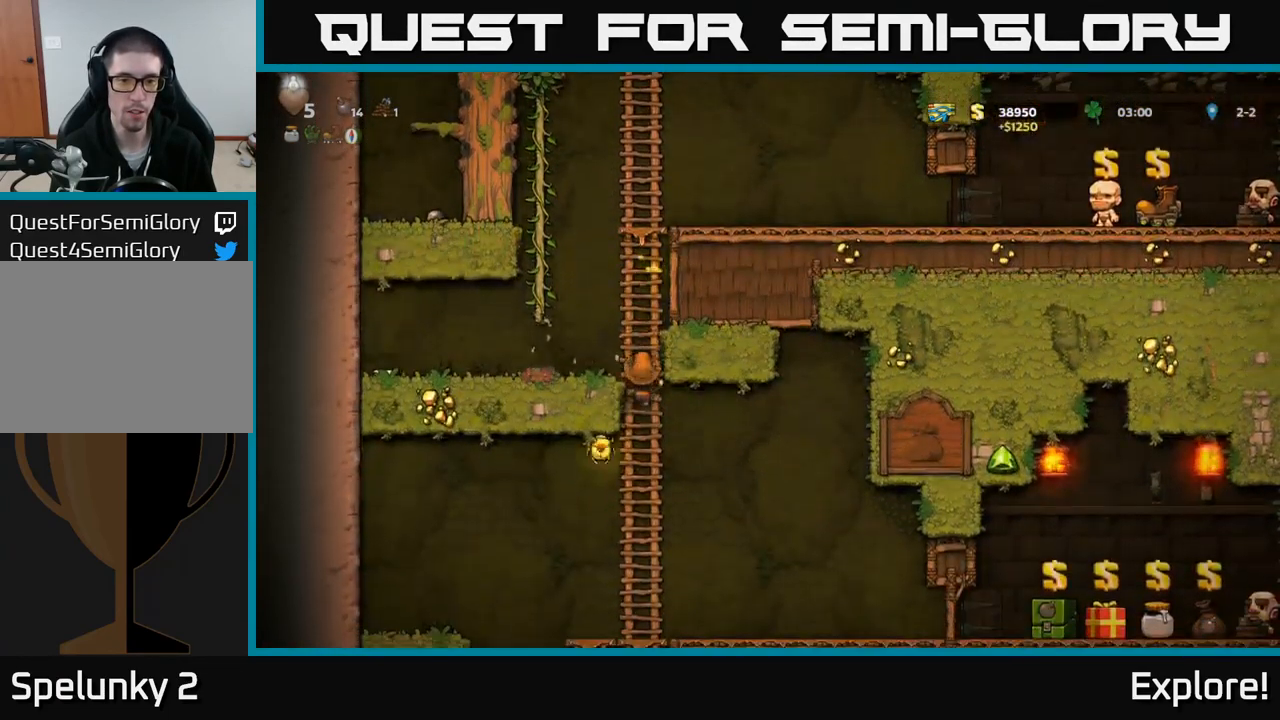
{"buttons": ["DPAD_UP"], "right_stick": "center", "events": [[67, "A", "down"], [167, "A", "up"], [217, "DPAD_DOWN", "up"], [384, "DPAD_UP", "down"]]}
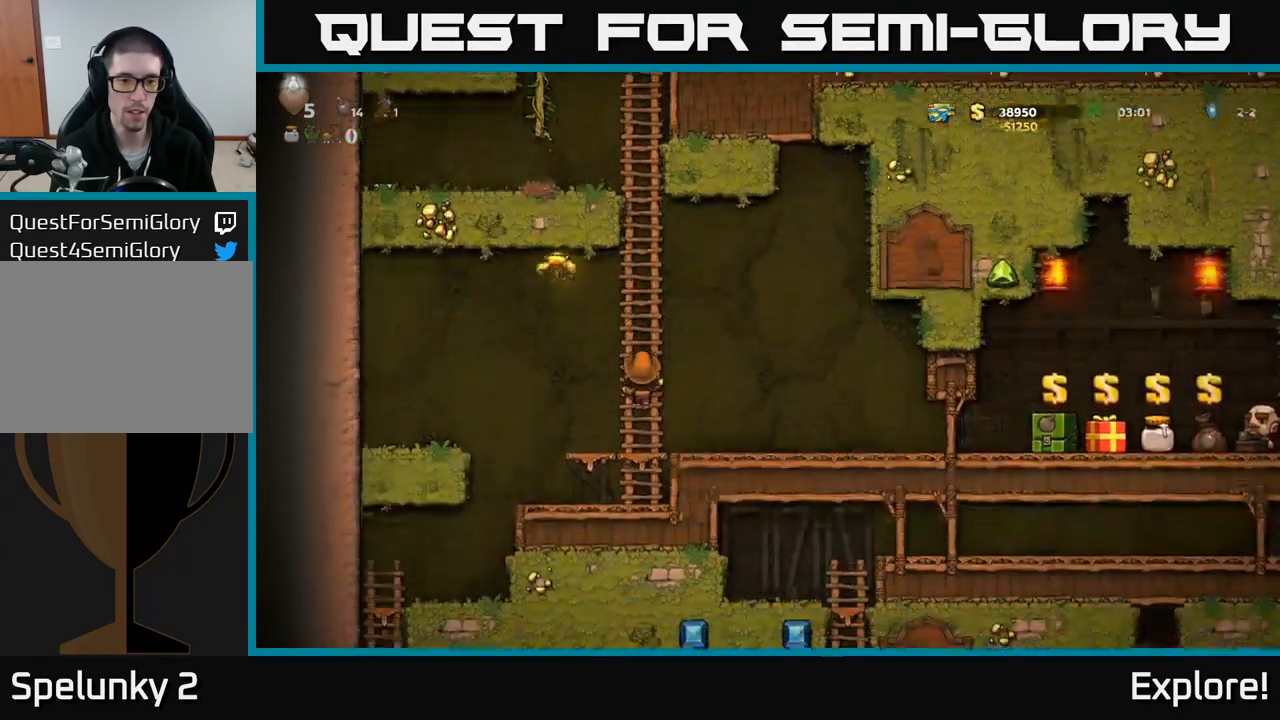
{"buttons": ["A"], "right_stick": "center", "events": [[100, "DPAD_LEFT", "down"], [100, "DPAD_UP", "up"], [184, "DPAD_UP", "down"], [200, "A", "down"], [300, "DPAD_UP", "up"], [500, "DPAD_LEFT", "up"]]}
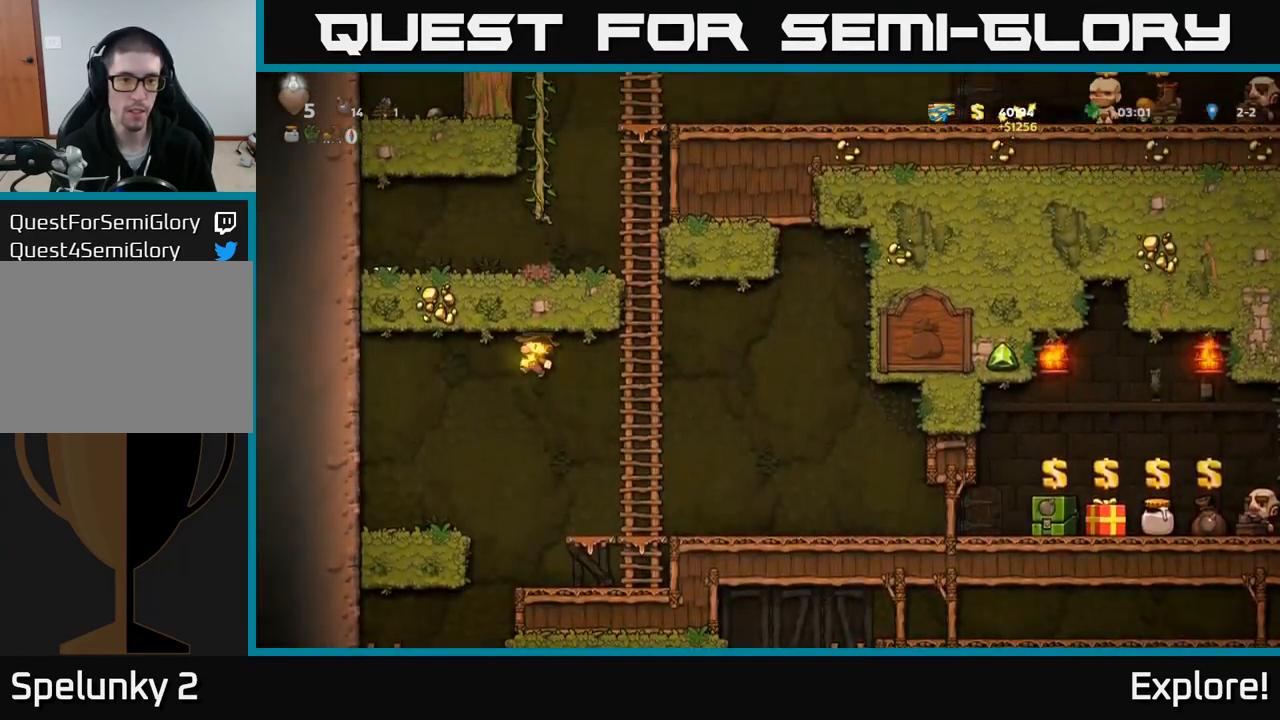
{"buttons": ["A", "DPAD_RIGHT"], "right_stick": "center", "events": [[17, "DPAD_RIGHT", "down"], [67, "DPAD_UP", "down"], [250, "A", "up"], [450, "A", "down"], [484, "DPAD_UP", "up"]]}
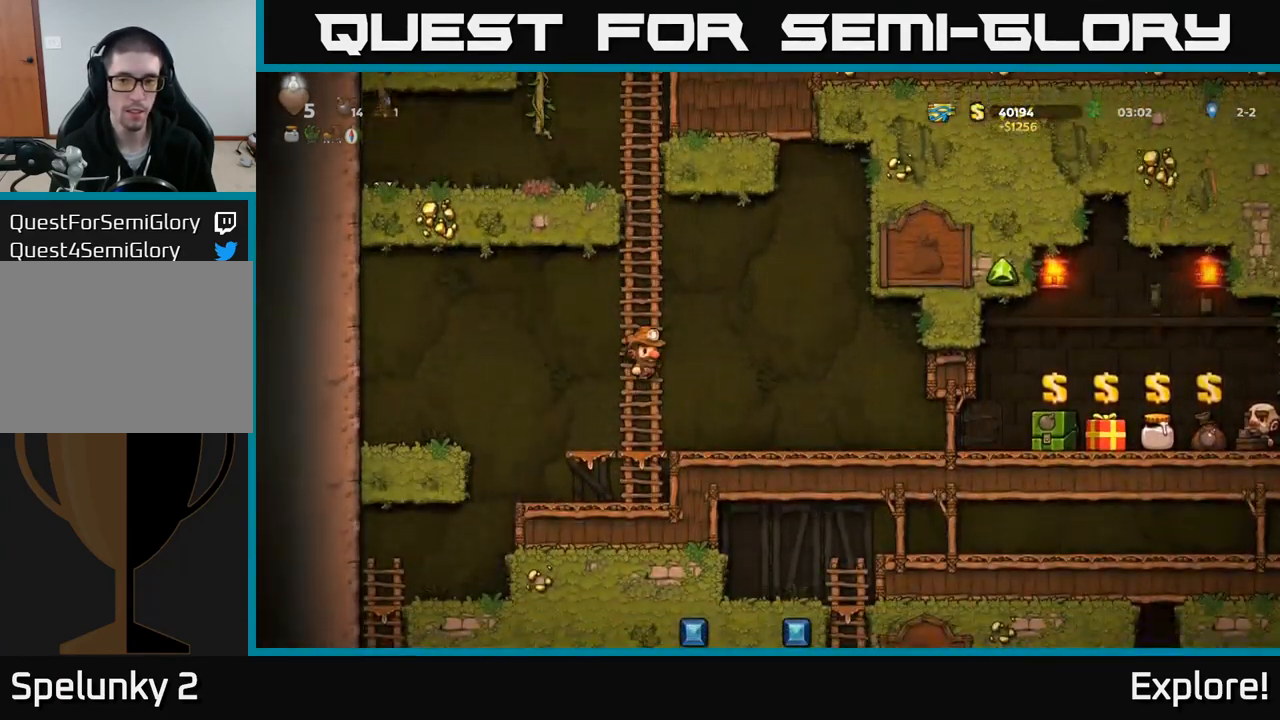
{"buttons": ["DPAD_RIGHT"], "right_stick": "center", "events": [[50, "A", "up"]]}
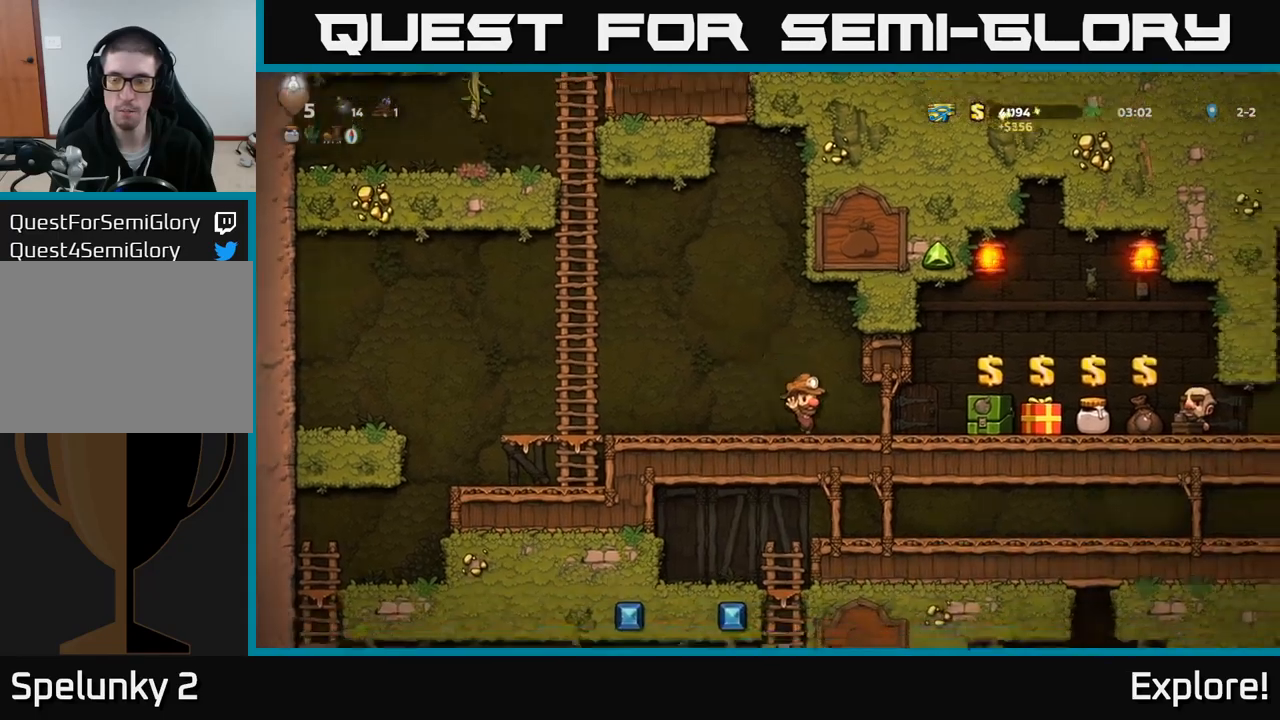
{"buttons": ["L2"], "right_stick": "center", "events": [[300, "DPAD_RIGHT", "up"], [450, "L2", "down"]]}
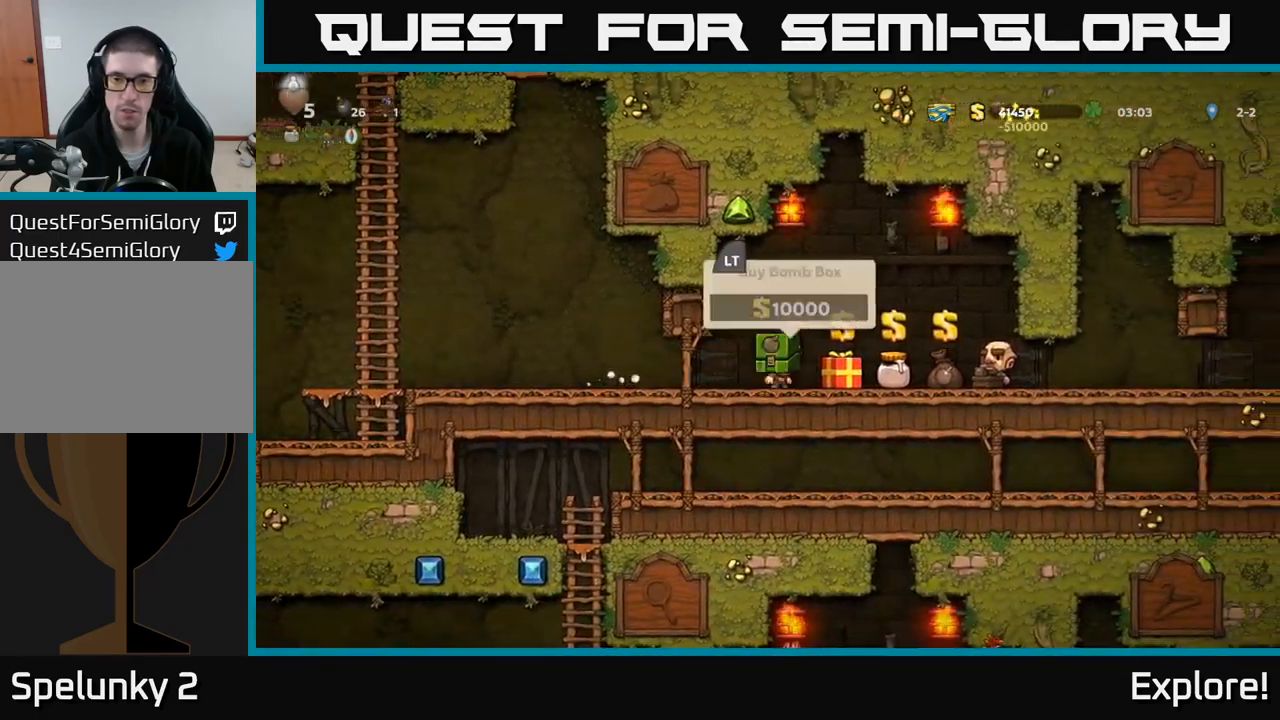
{"buttons": [], "right_stick": "center", "events": [[34, "L2", "up"], [67, "DPAD_RIGHT", "down"], [417, "DPAD_RIGHT", "up"]]}
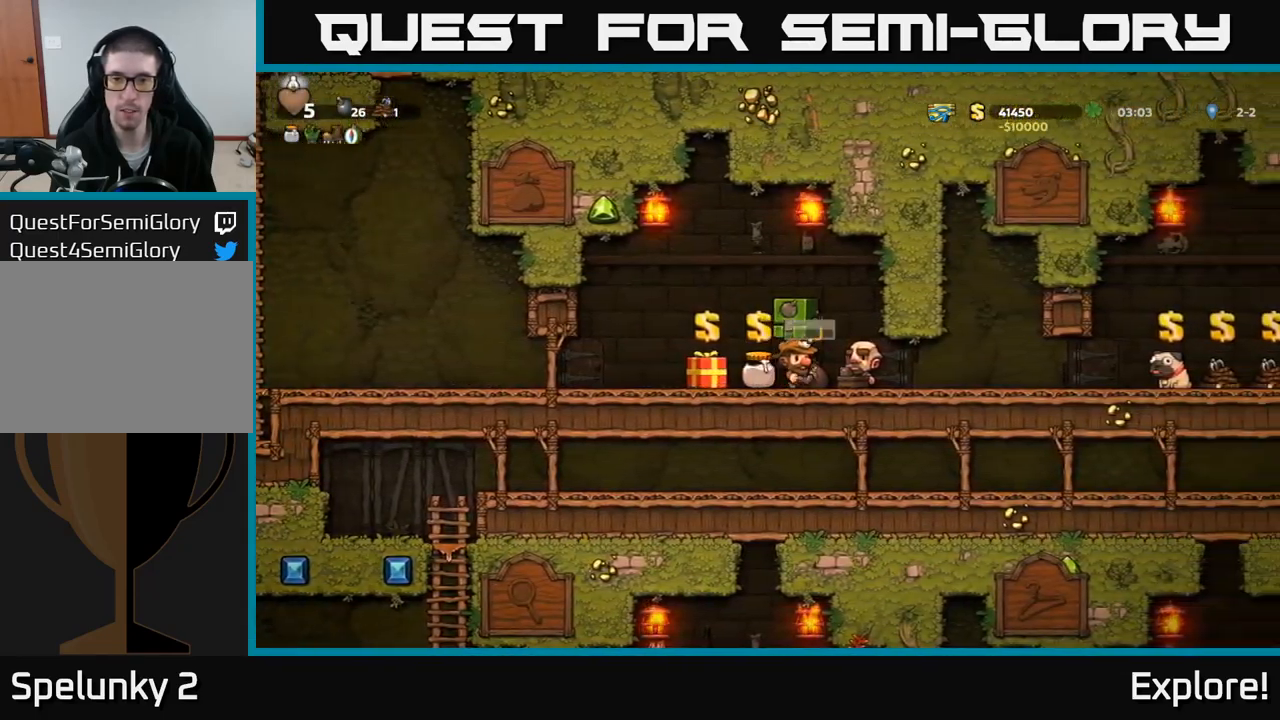
{"buttons": ["DPAD_RIGHT"], "right_stick": "center", "events": [[367, "L2", "down"], [417, "DPAD_RIGHT", "down"], [434, "L2", "up"]]}
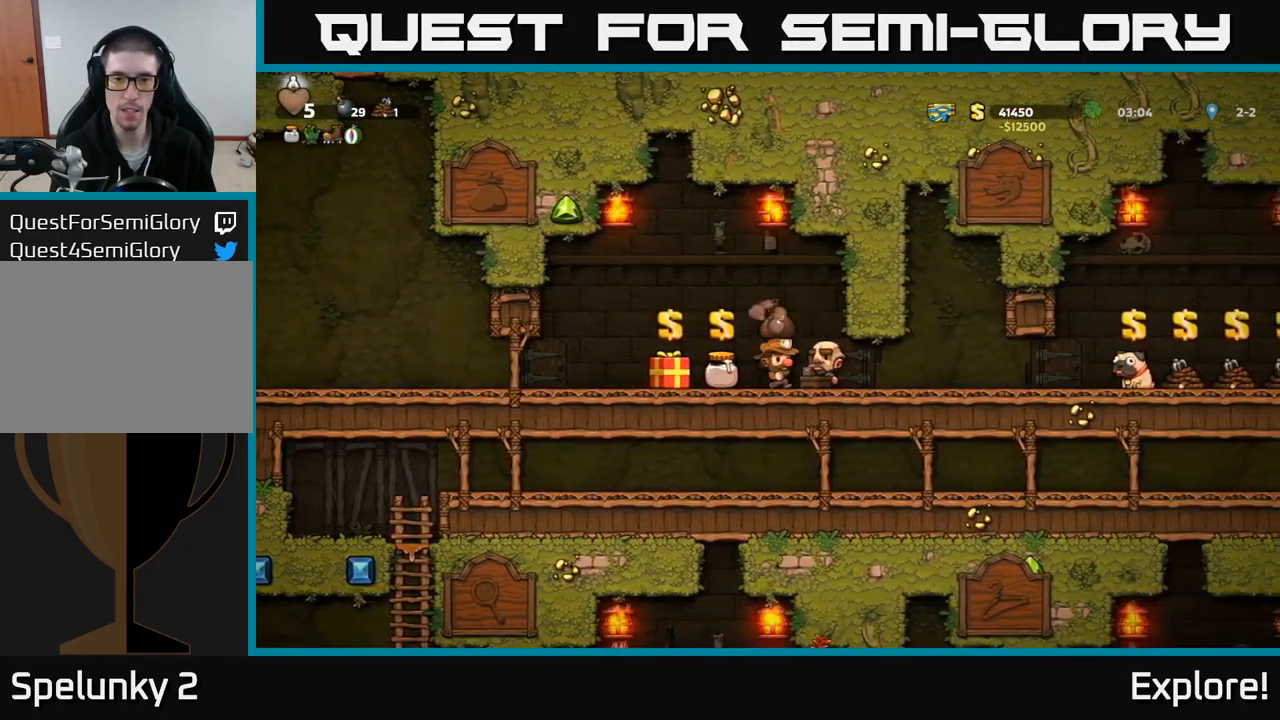
{"buttons": ["DPAD_RIGHT"], "right_stick": "center", "events": []}
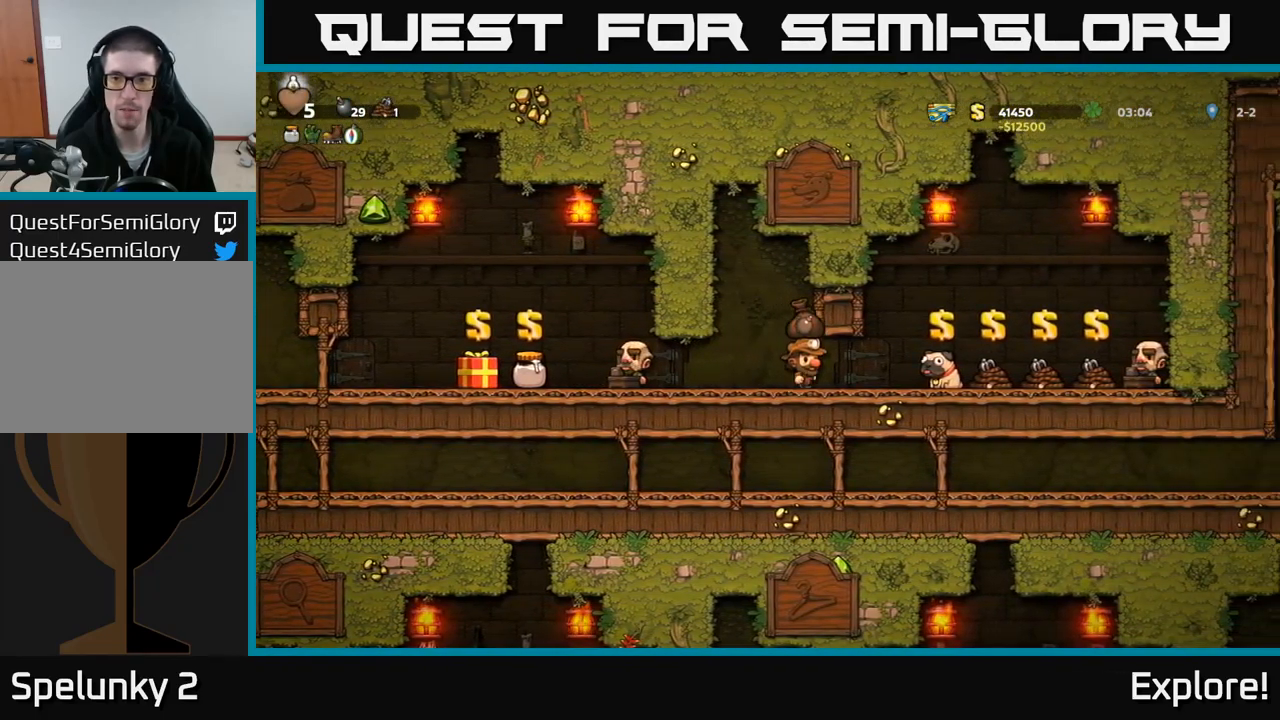
{"buttons": ["L2"], "right_stick": "center", "events": [[300, "DPAD_RIGHT", "up"], [484, "L2", "down"]]}
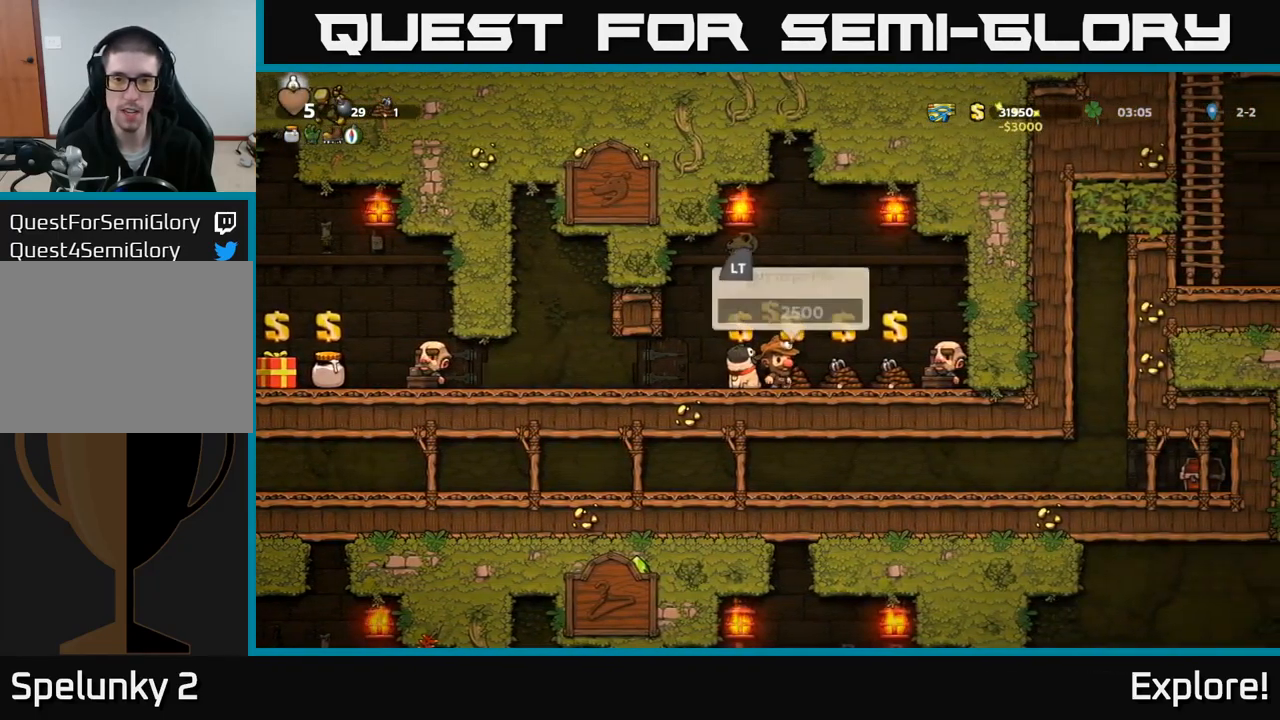
{"buttons": [], "right_stick": "center", "events": [[67, "DPAD_RIGHT", "down"], [100, "L2", "up"], [200, "DPAD_RIGHT", "up"], [300, "L2", "down"], [350, "DPAD_RIGHT", "down"], [384, "L2", "up"], [434, "DPAD_RIGHT", "up"]]}
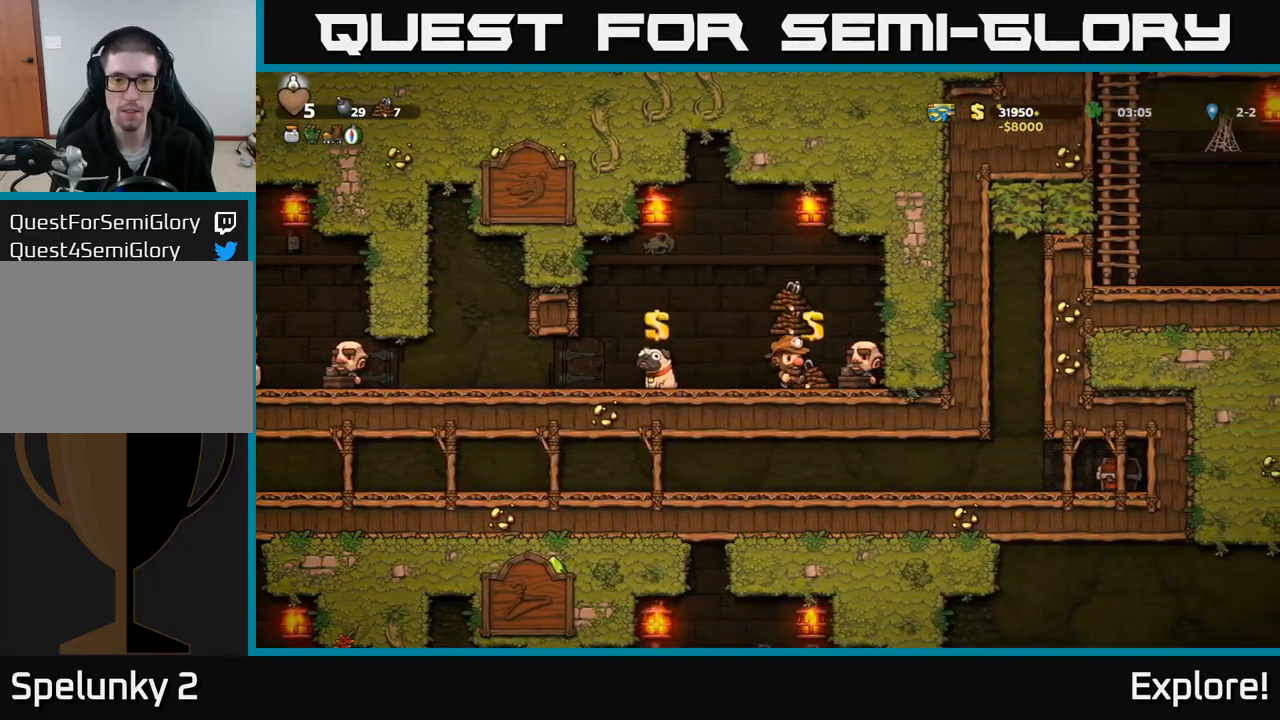
{"buttons": ["DPAD_DOWN"], "right_stick": "center", "events": [[100, "DPAD_RIGHT", "down"], [150, "DPAD_RIGHT", "up"], [150, "L2", "down"], [250, "L2", "up"], [317, "DPAD_DOWN", "down"]]}
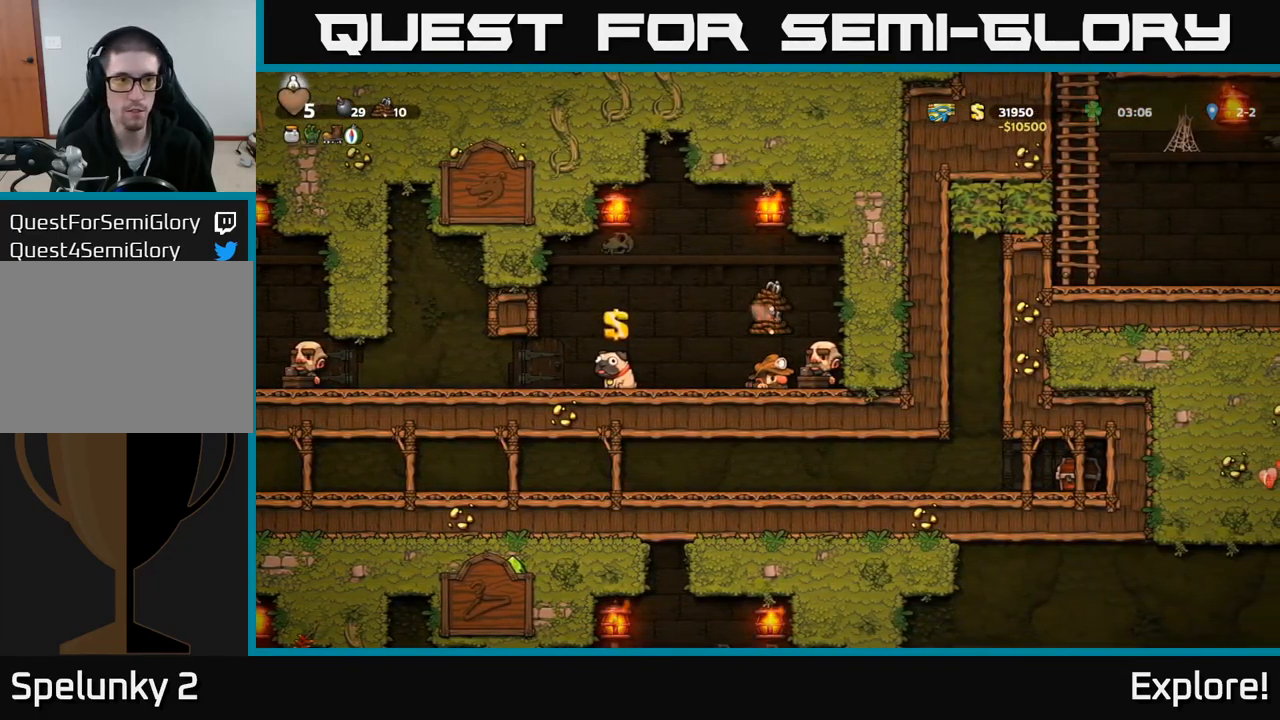
{"buttons": ["DPAD_DOWN"], "right_stick": "center", "events": []}
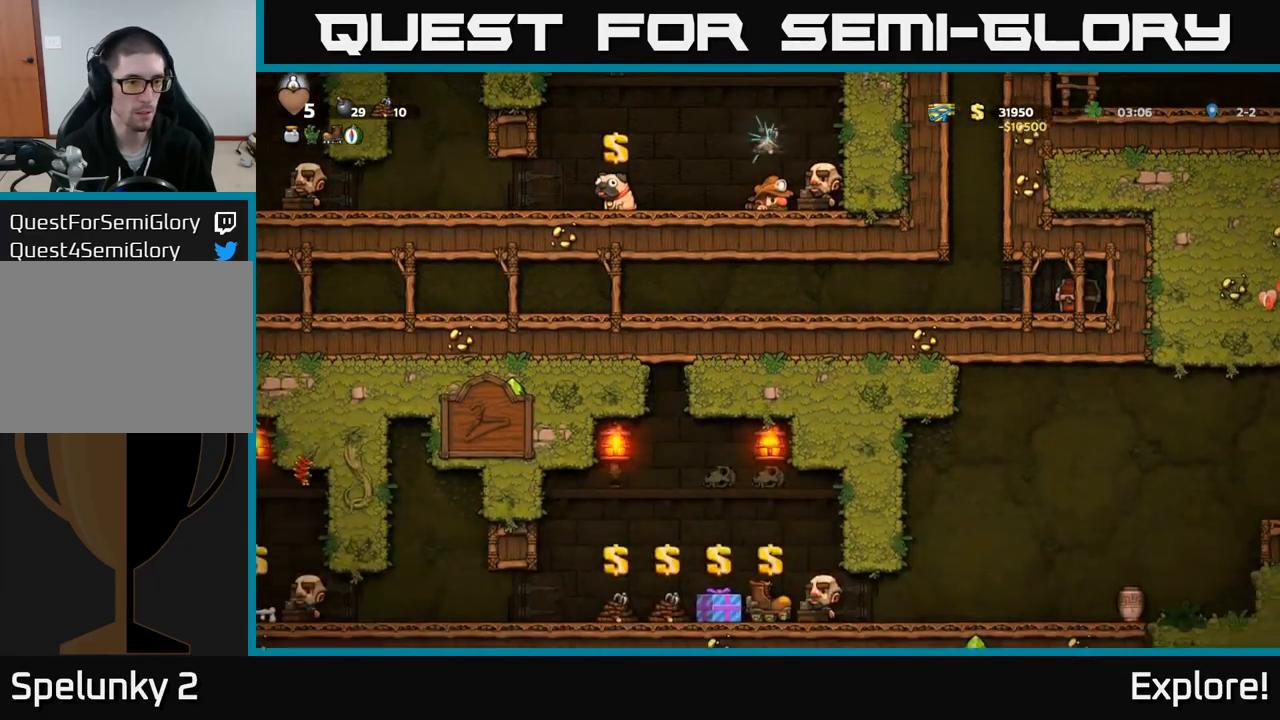
{"buttons": ["DPAD_DOWN"], "right_stick": "center", "events": []}